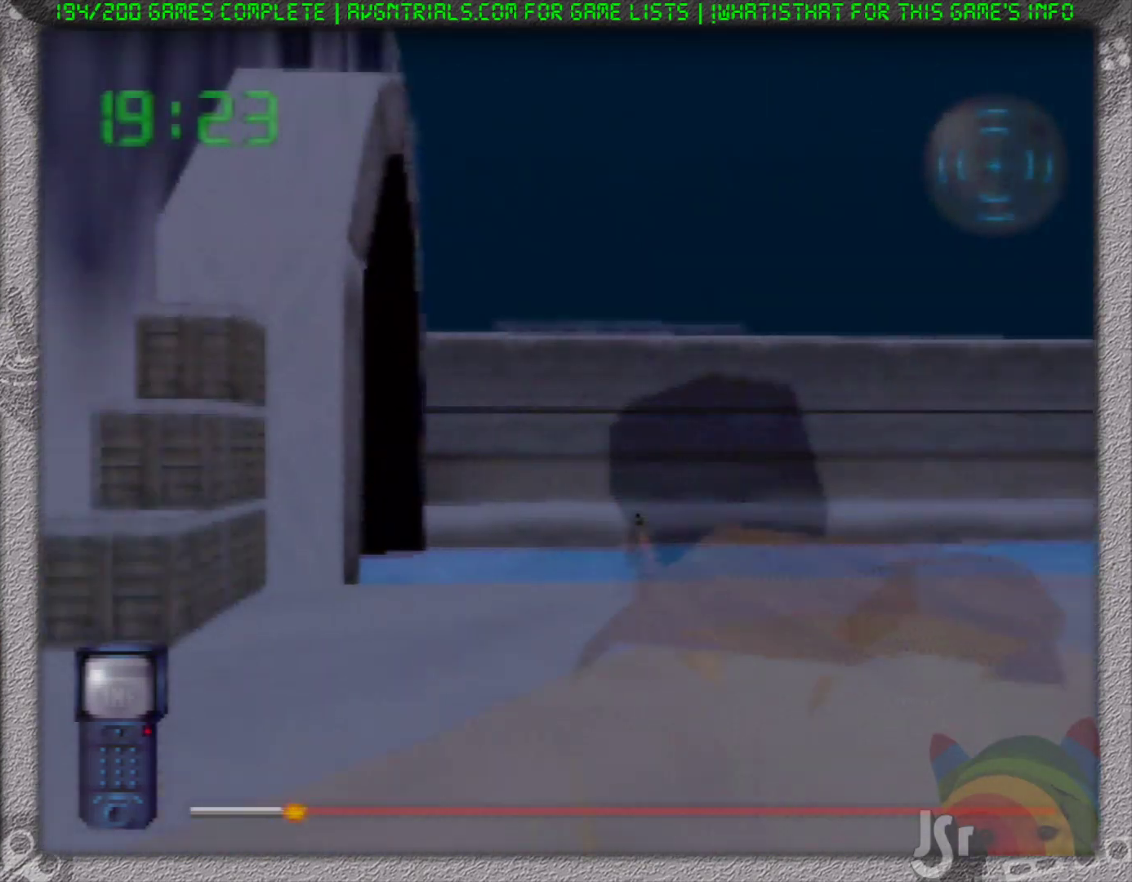
Gameplay with a controller (Nintendo layout); each line is a JSON object with the inputs held at the frame after it. "events" lists button and stick changes between this image and that frame as [ms after this image, input, new state], when the widget could be followed in between. Not read: L3 R3 Z.
{"buttons": ["R1"], "left_stick": "up-left", "events": [[117, "left_stick", "up"], [350, "left_stick", "up-left"]]}
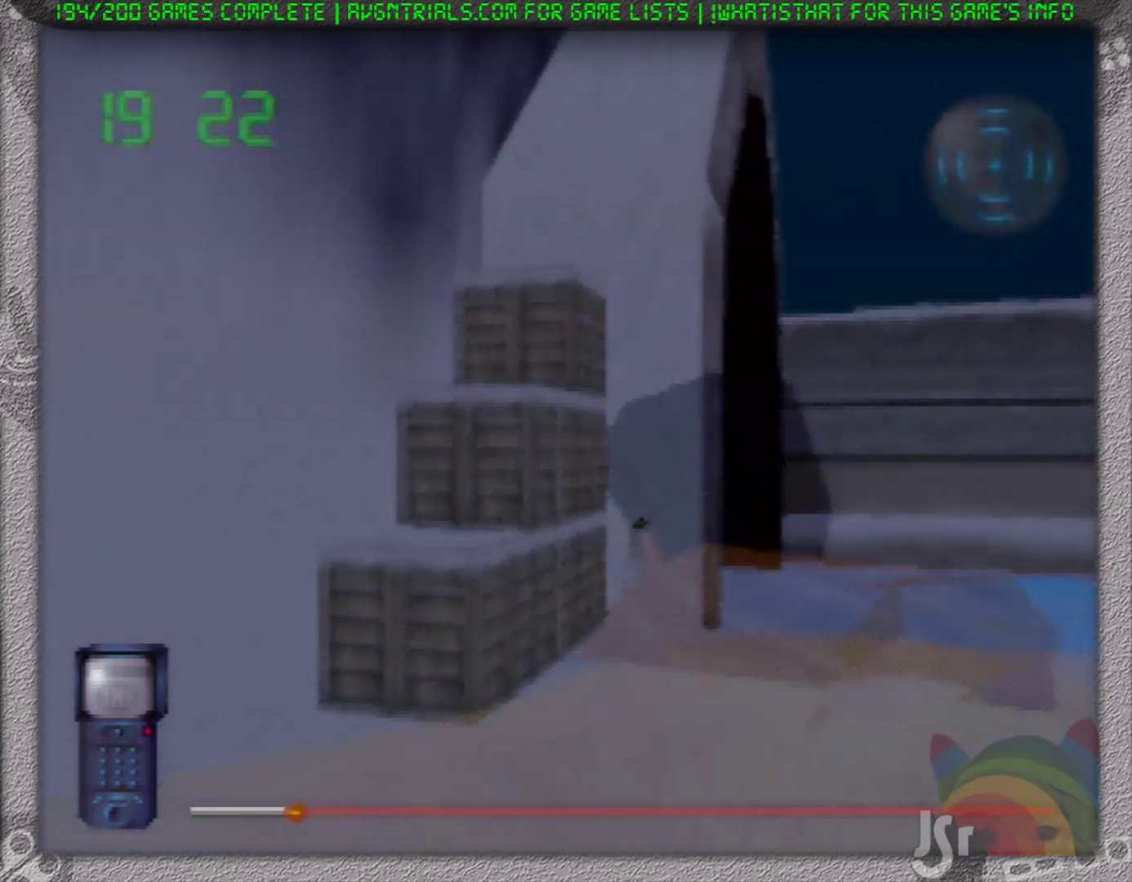
{"buttons": ["R1"], "left_stick": "up", "events": [[50, "left_stick", "up"]]}
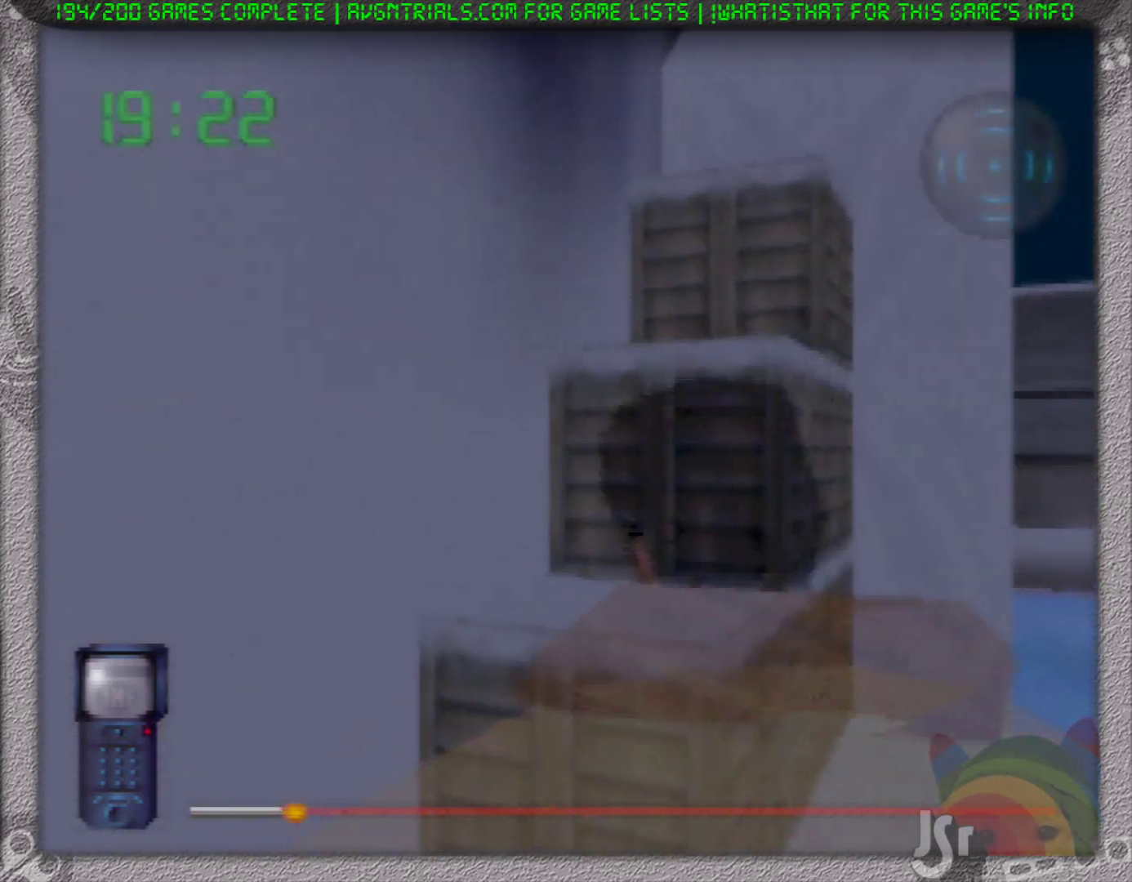
{"buttons": ["R1"], "left_stick": "up", "events": [[33, "A", "down"], [67, "left_stick", "up-right"], [333, "A", "up"], [333, "left_stick", "up"]]}
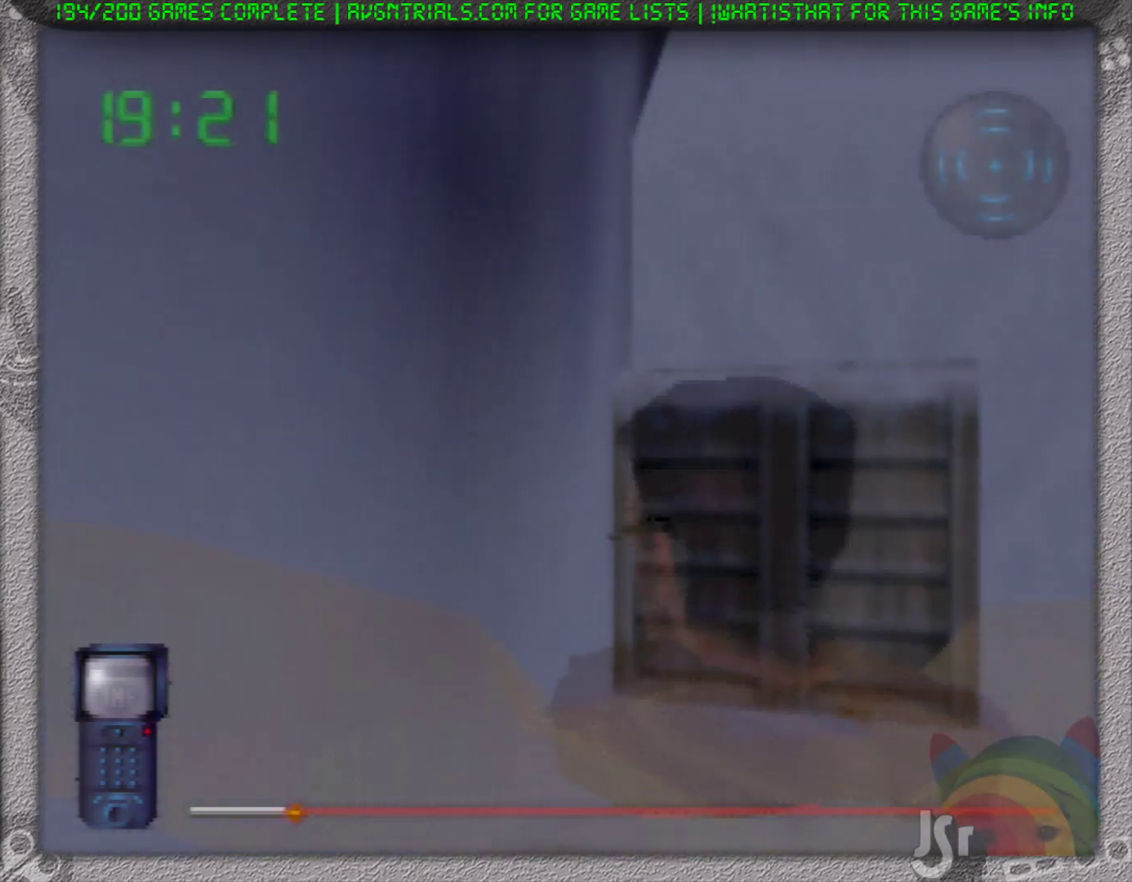
{"buttons": ["R1"], "left_stick": "up", "events": [[67, "A", "down"], [67, "left_stick", "up-right"], [300, "left_stick", "up"], [383, "A", "up"]]}
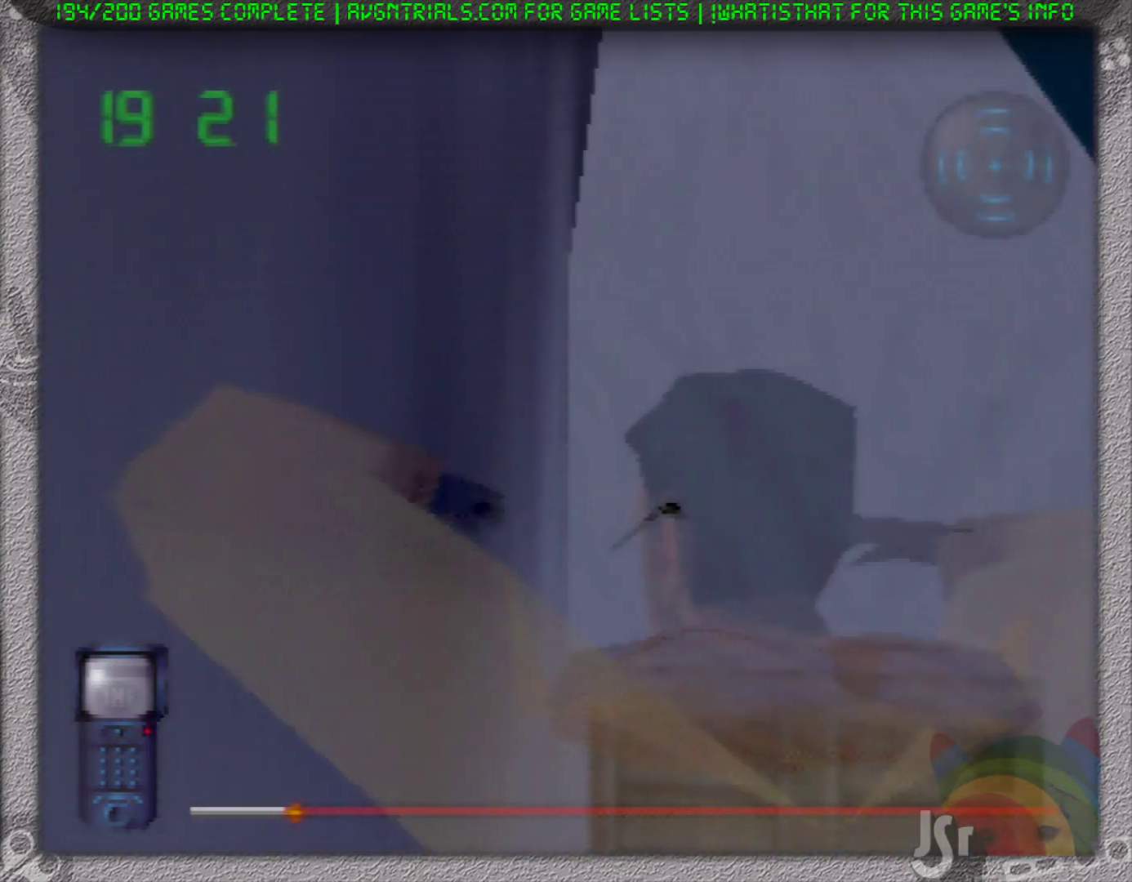
{"buttons": ["A", "R1"], "left_stick": "up", "events": [[83, "left_stick", "up-right"], [250, "left_stick", "up"], [267, "A", "down"]]}
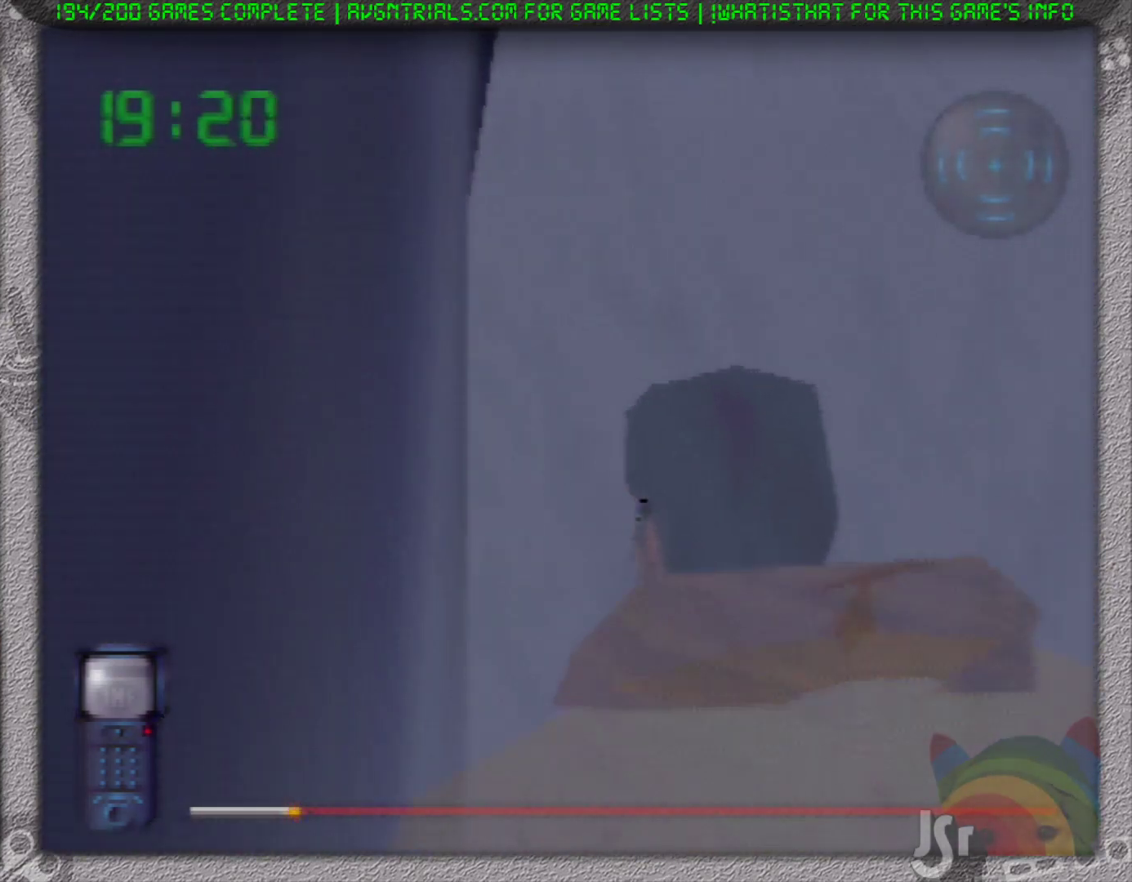
{"buttons": ["A", "R1"], "left_stick": "up", "events": [[67, "A", "up"], [400, "A", "down"]]}
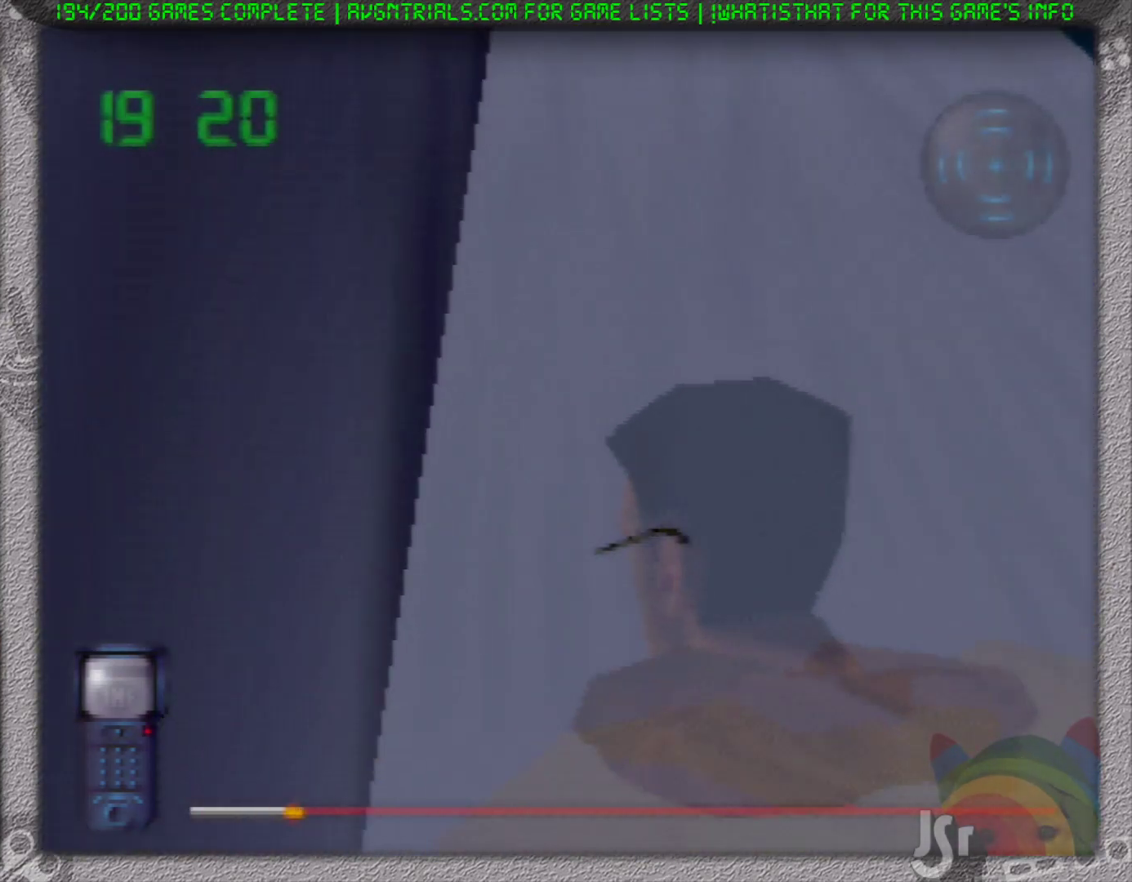
{"buttons": ["R1"], "left_stick": "up", "events": [[267, "A", "up"]]}
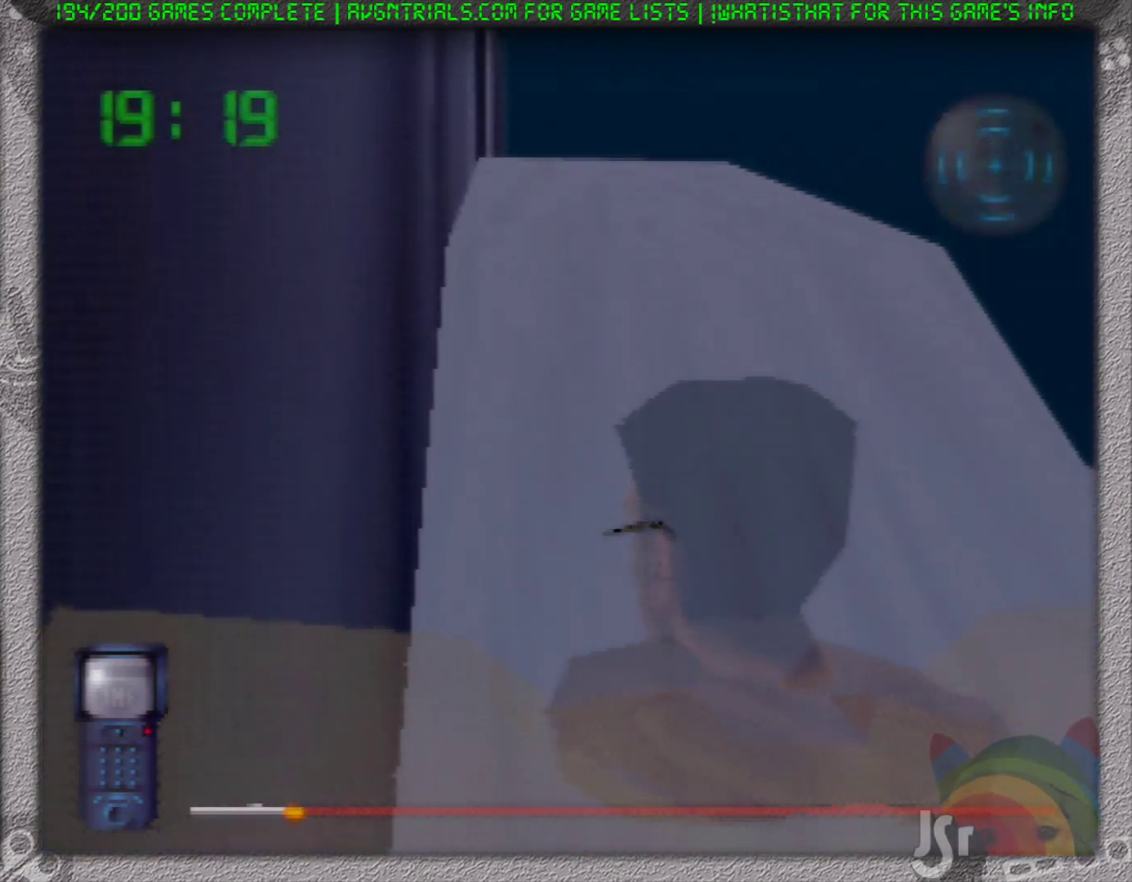
{"buttons": ["R1"], "left_stick": "up", "events": []}
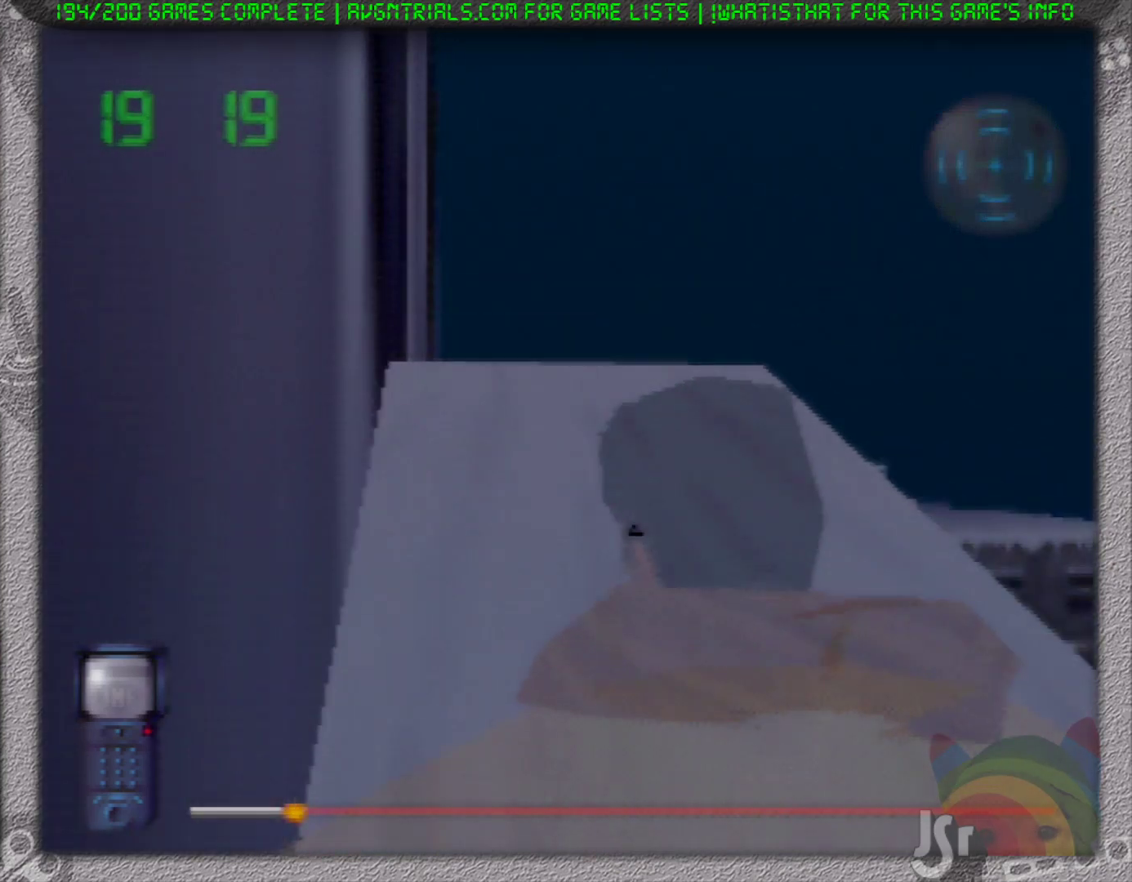
{"buttons": ["R1"], "left_stick": "up", "events": []}
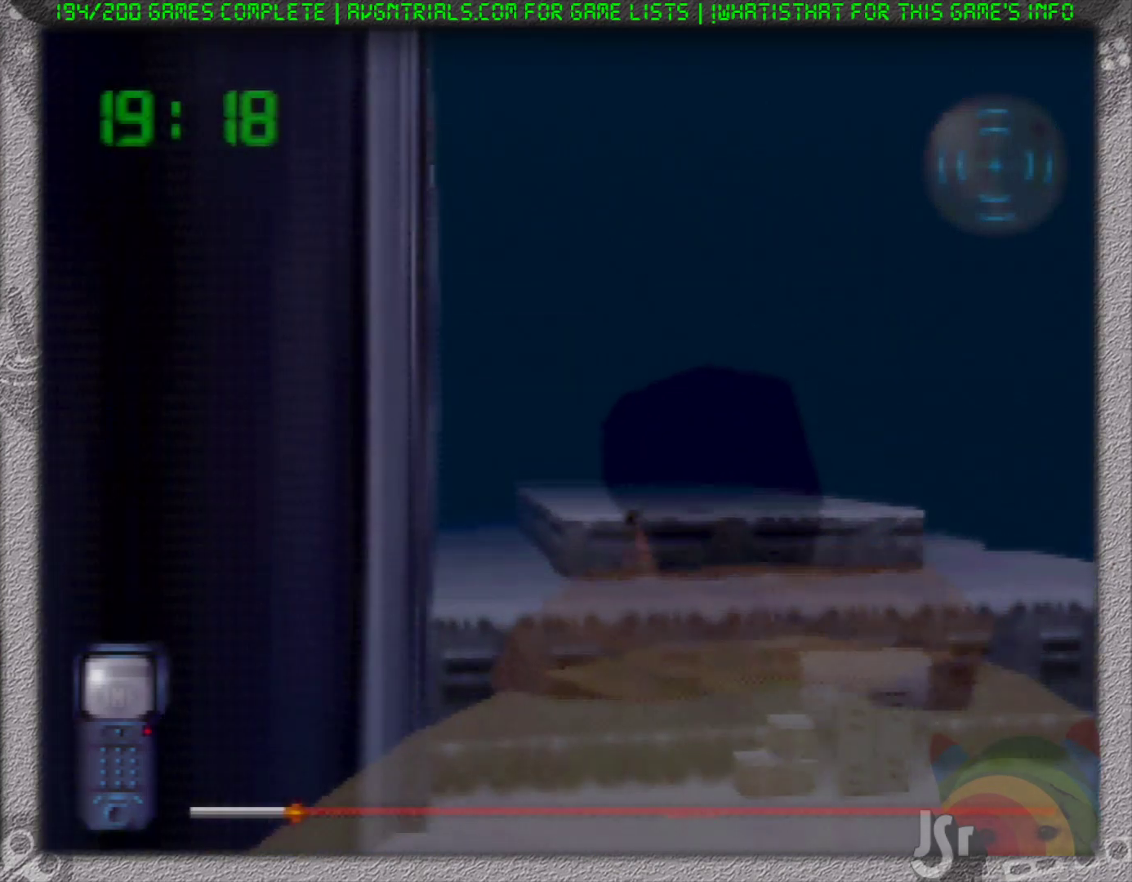
{"buttons": ["R1"], "left_stick": "up", "events": []}
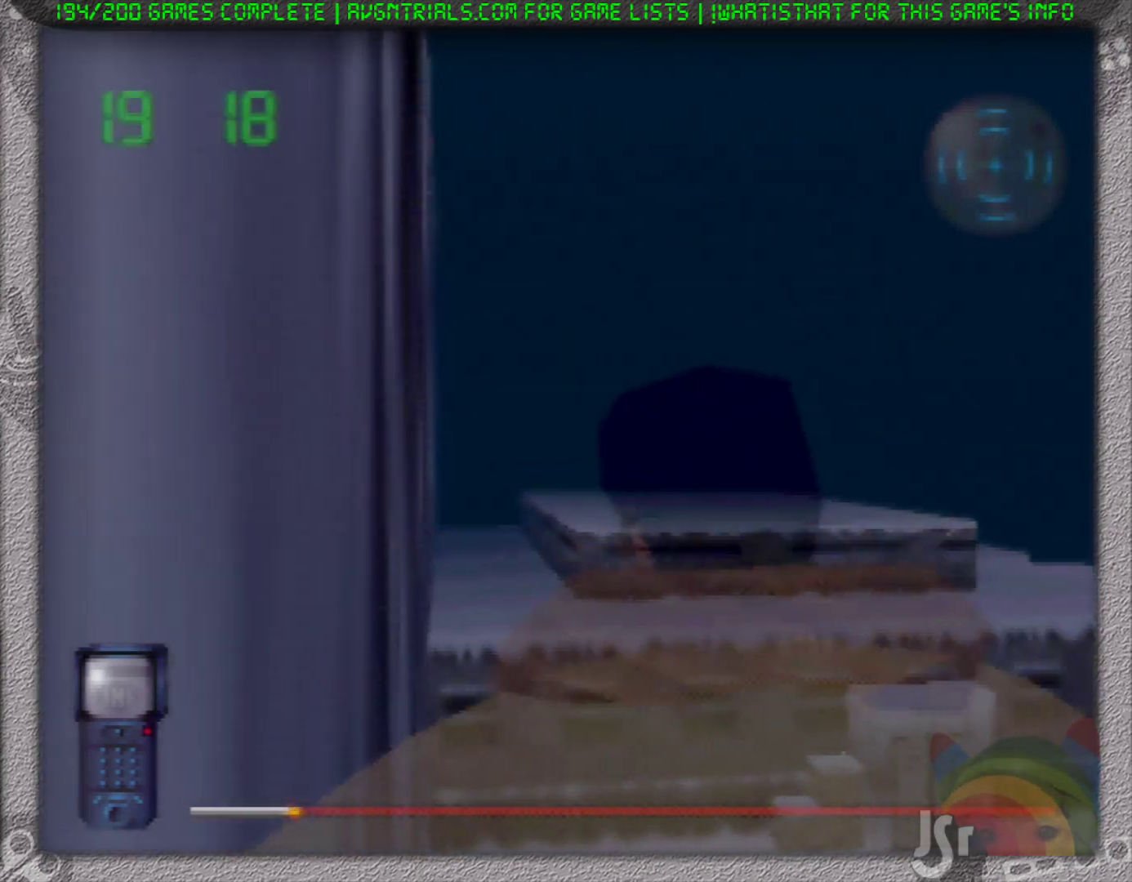
{"buttons": ["R1"], "left_stick": "up-right", "events": [[417, "left_stick", "up-right"]]}
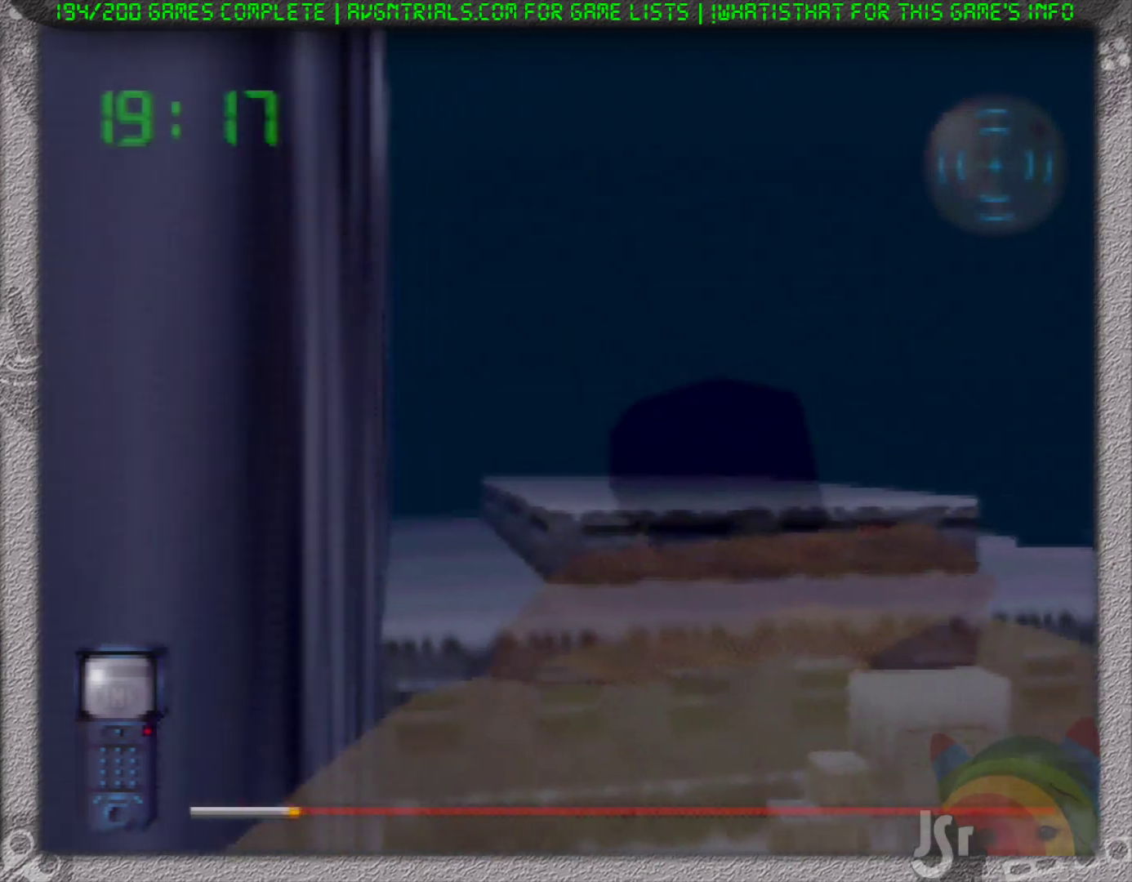
{"buttons": ["R1"], "left_stick": "up-right", "events": [[150, "left_stick", "up"], [350, "left_stick", "up-right"]]}
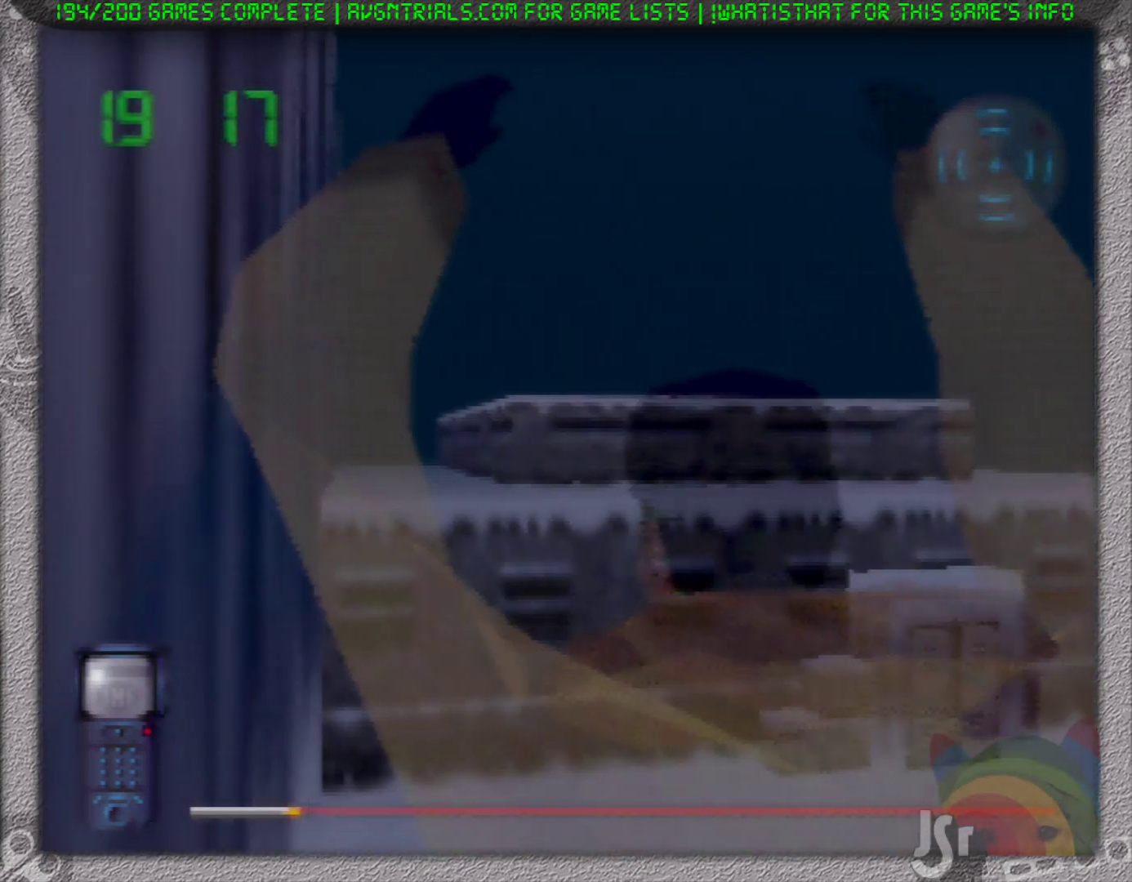
{"buttons": ["R1"], "left_stick": "up", "events": [[417, "left_stick", "up"]]}
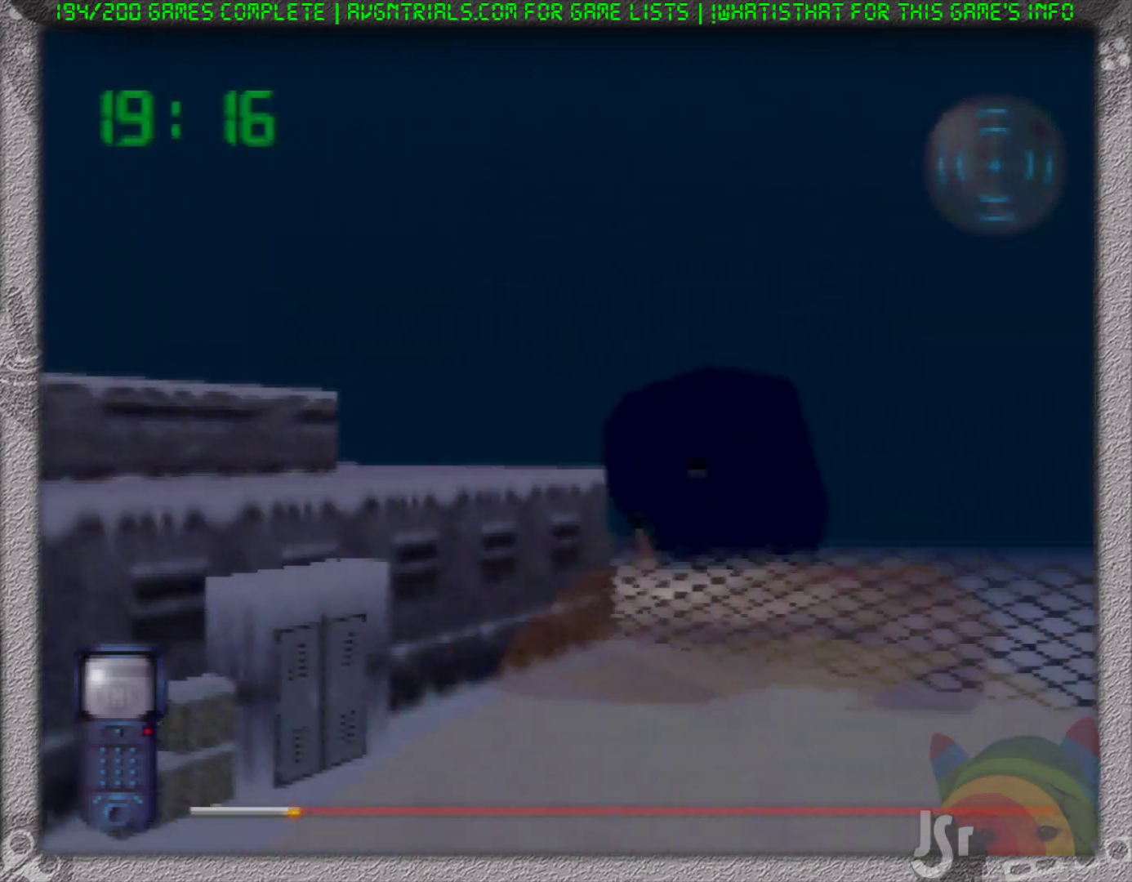
{"buttons": ["R1"], "left_stick": "up-left", "events": [[133, "left_stick", "up-left"]]}
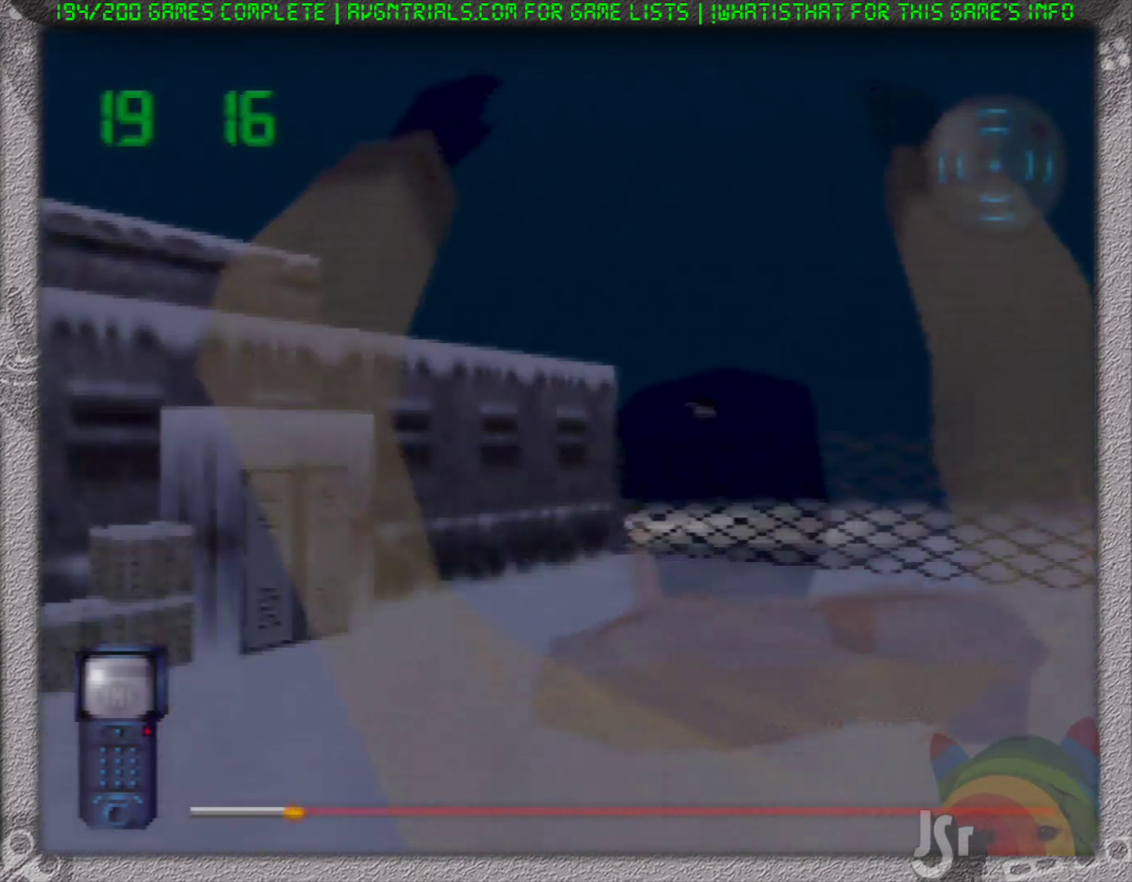
{"buttons": ["R1"], "left_stick": "up", "events": [[33, "left_stick", "up"], [183, "left_stick", "up-left"], [367, "left_stick", "up"]]}
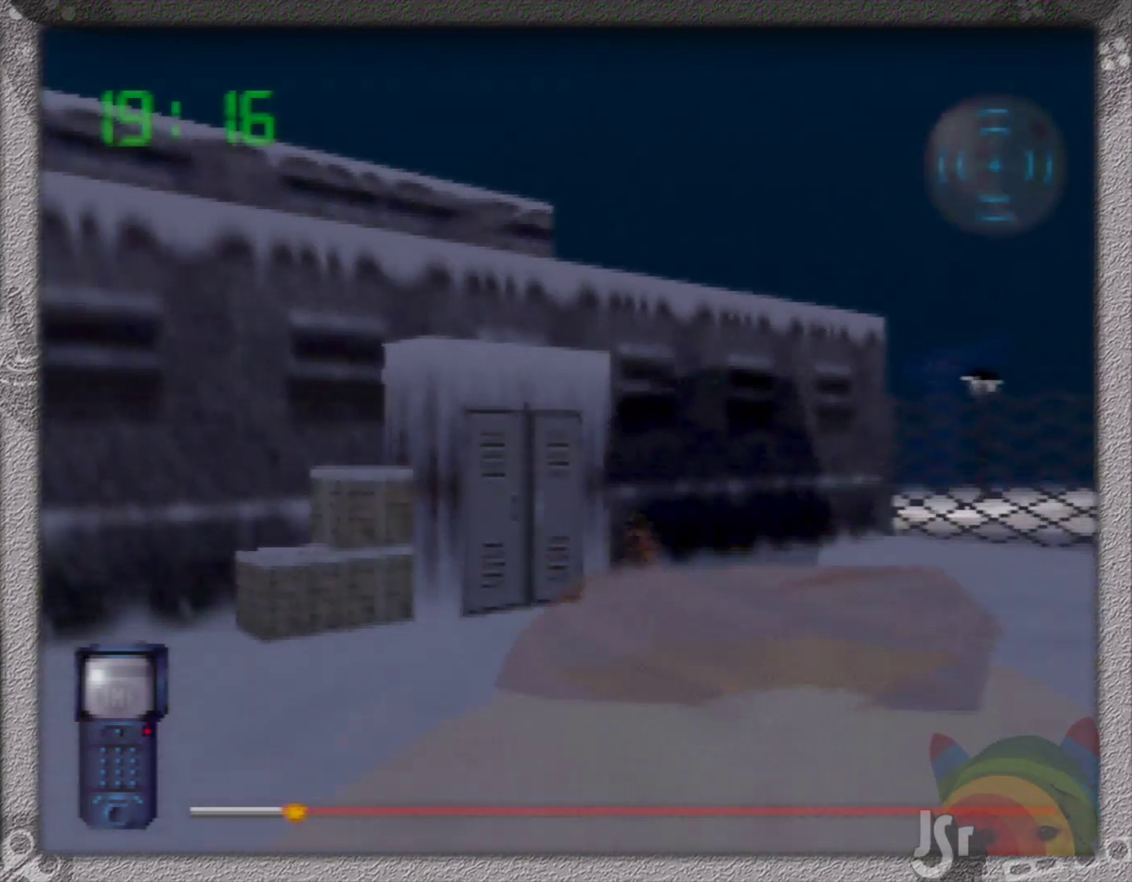
{"buttons": ["R1"], "left_stick": "up", "events": [[167, "left_stick", "up-left"], [367, "left_stick", "up"]]}
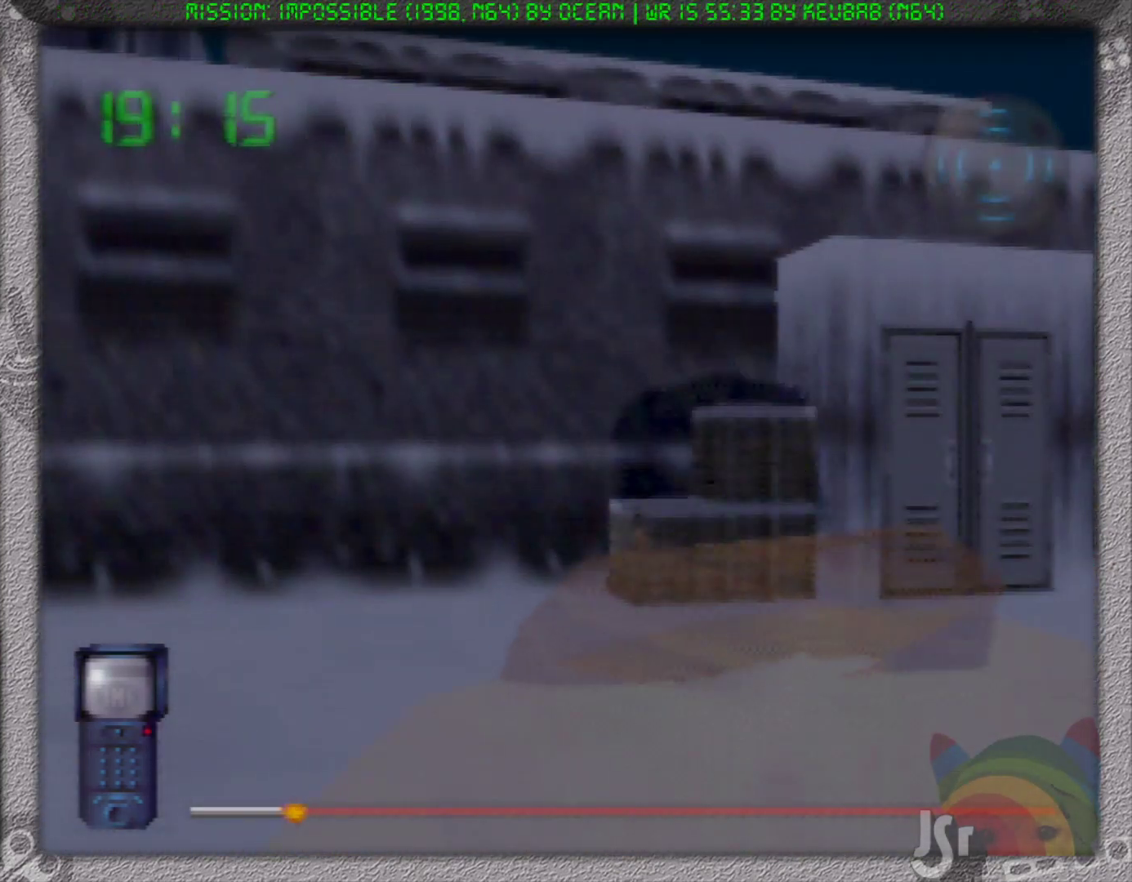
{"buttons": ["R1"], "left_stick": "up", "events": [[200, "left_stick", "up-right"], [300, "left_stick", "up"]]}
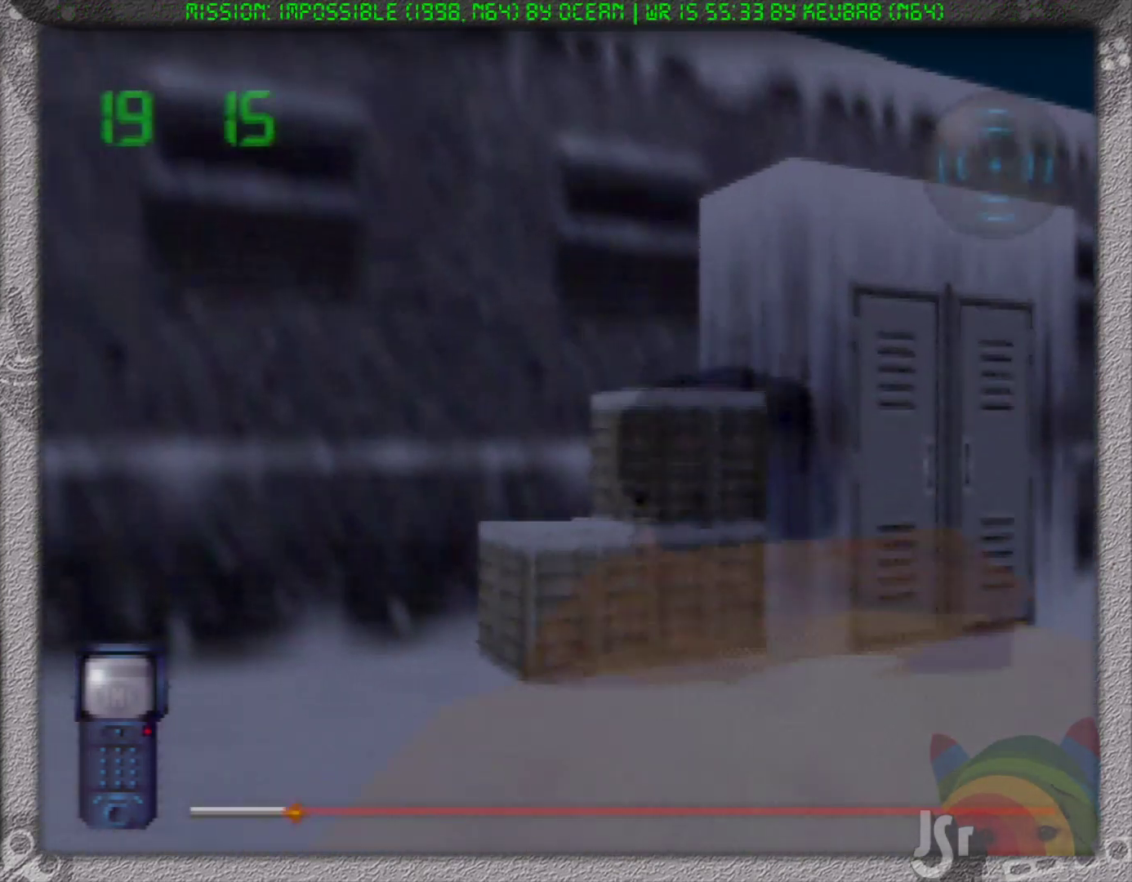
{"buttons": ["R1"], "left_stick": "up", "events": []}
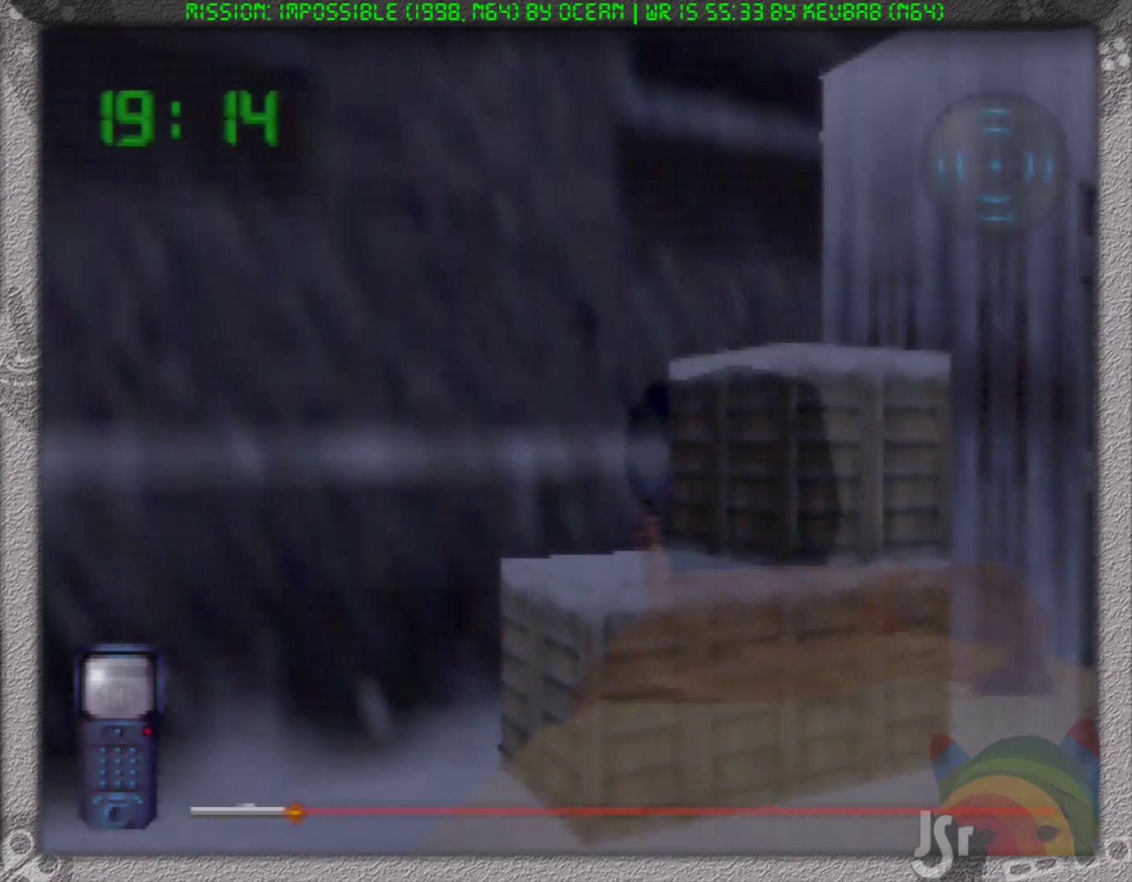
{"buttons": ["R1"], "left_stick": "up-right", "events": [[83, "A", "down"], [433, "A", "up"], [483, "left_stick", "up-right"]]}
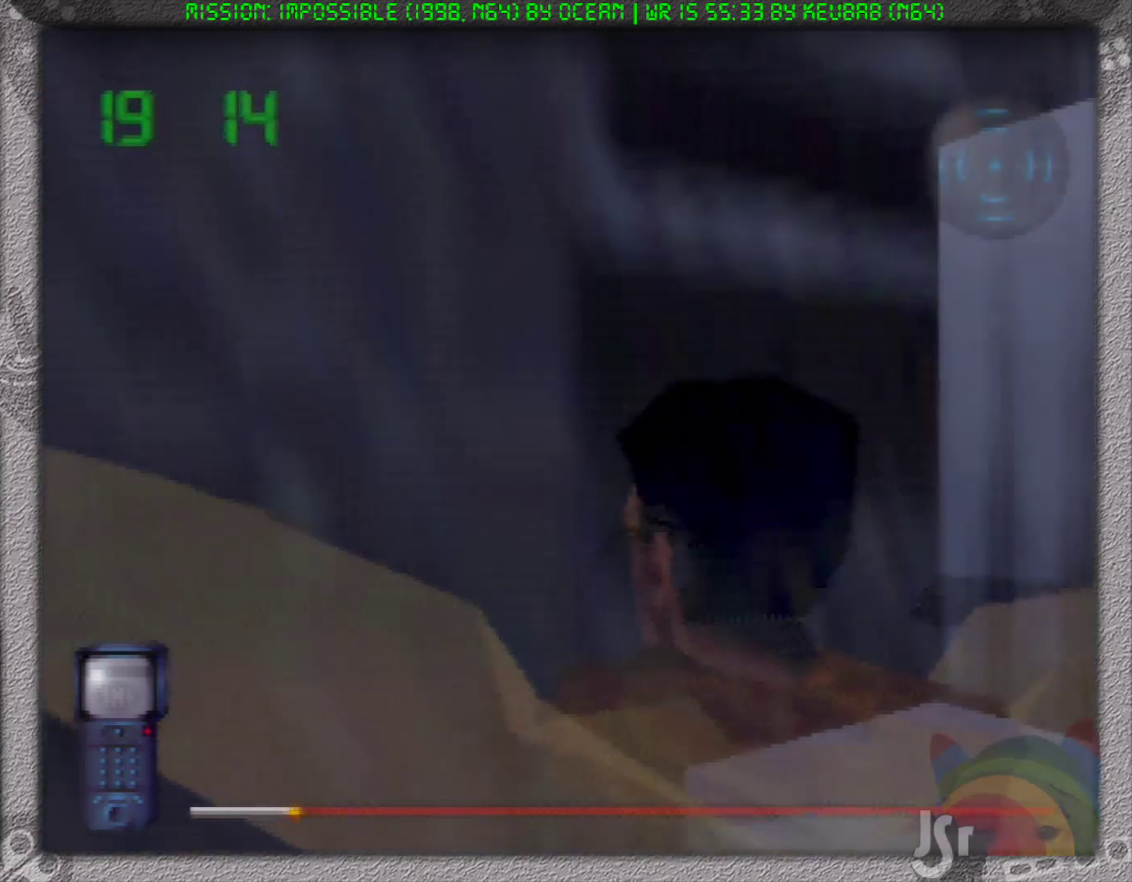
{"buttons": ["A", "R1"], "left_stick": "up-right", "events": [[200, "A", "down"]]}
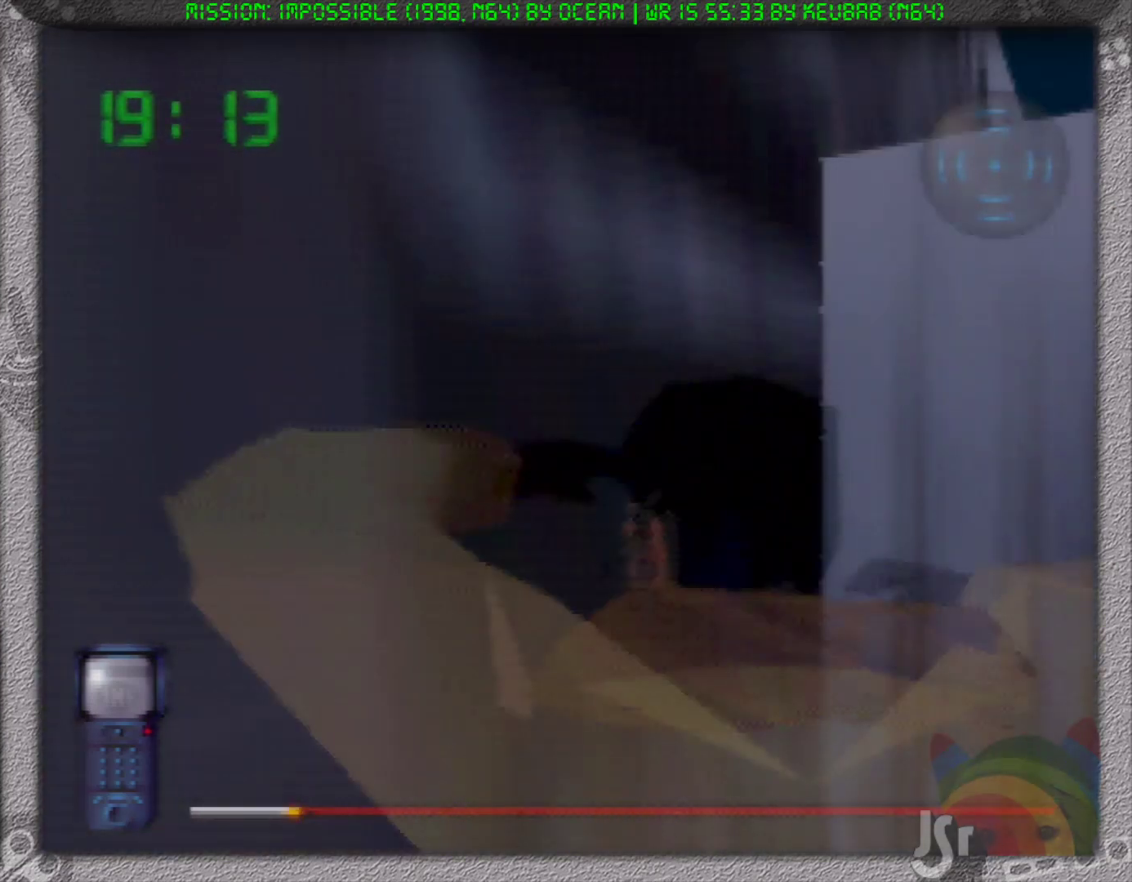
{"buttons": [], "left_stick": "up-right", "events": [[67, "A", "up"], [300, "R1", "up"]]}
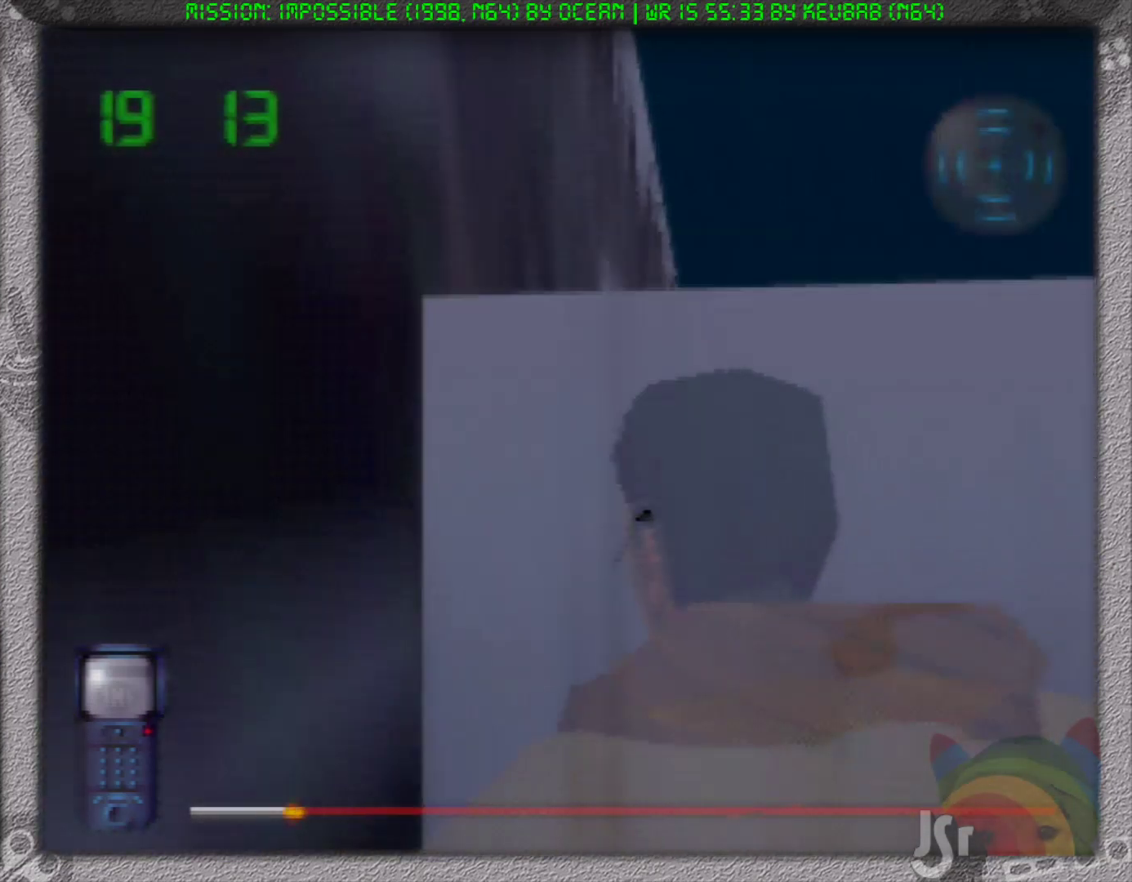
{"buttons": [], "left_stick": "up", "events": [[83, "left_stick", "up"], [100, "A", "down"], [200, "A", "up"], [267, "A", "down"], [367, "A", "up"], [417, "A", "down"], [500, "A", "up"]]}
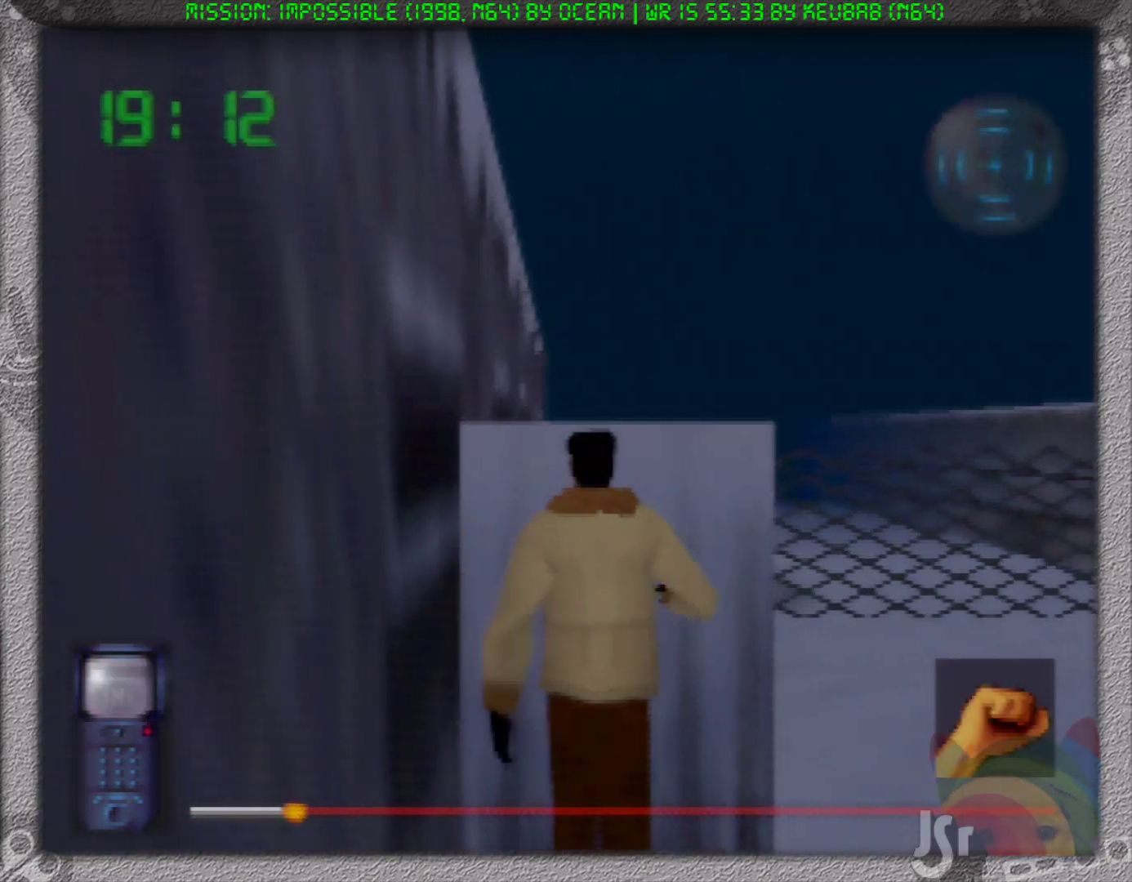
{"buttons": [], "left_stick": "up-left", "events": [[200, "left_stick", "center"], [500, "left_stick", "up-left"]]}
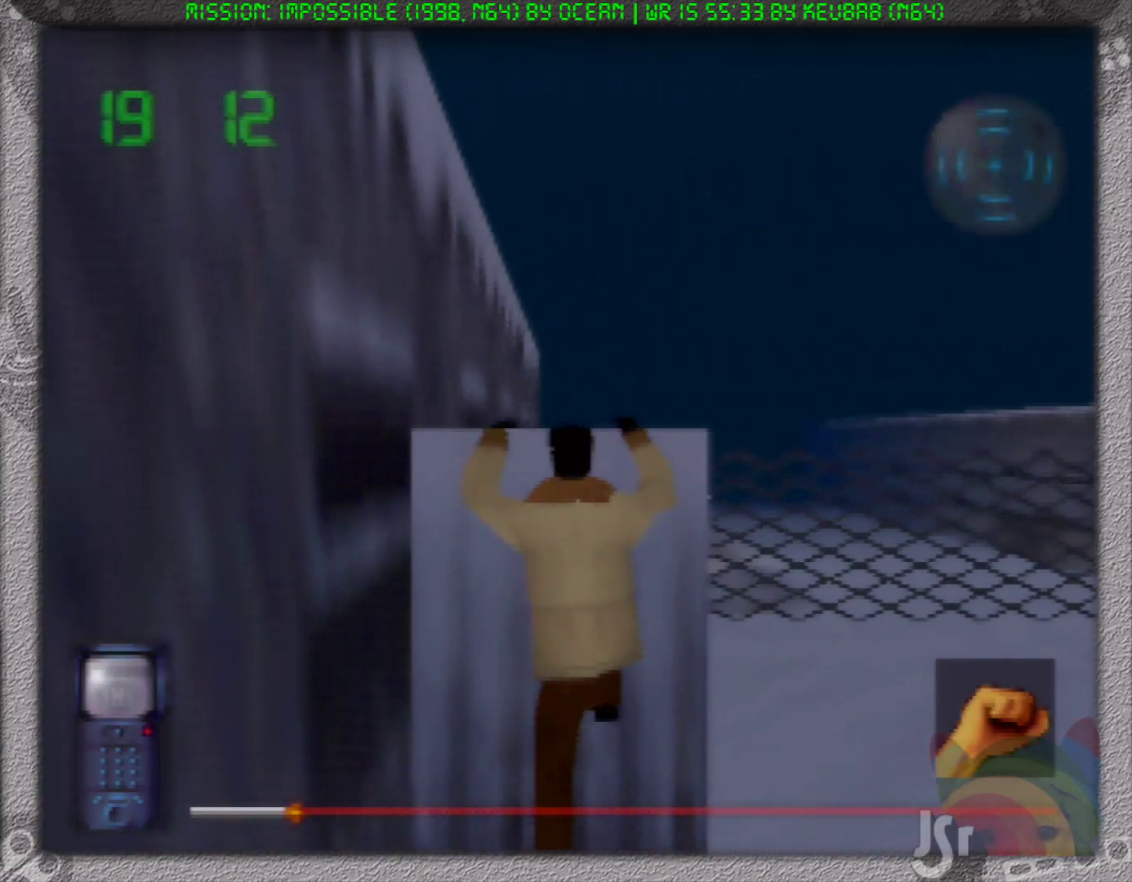
{"buttons": [], "left_stick": "up-left", "events": []}
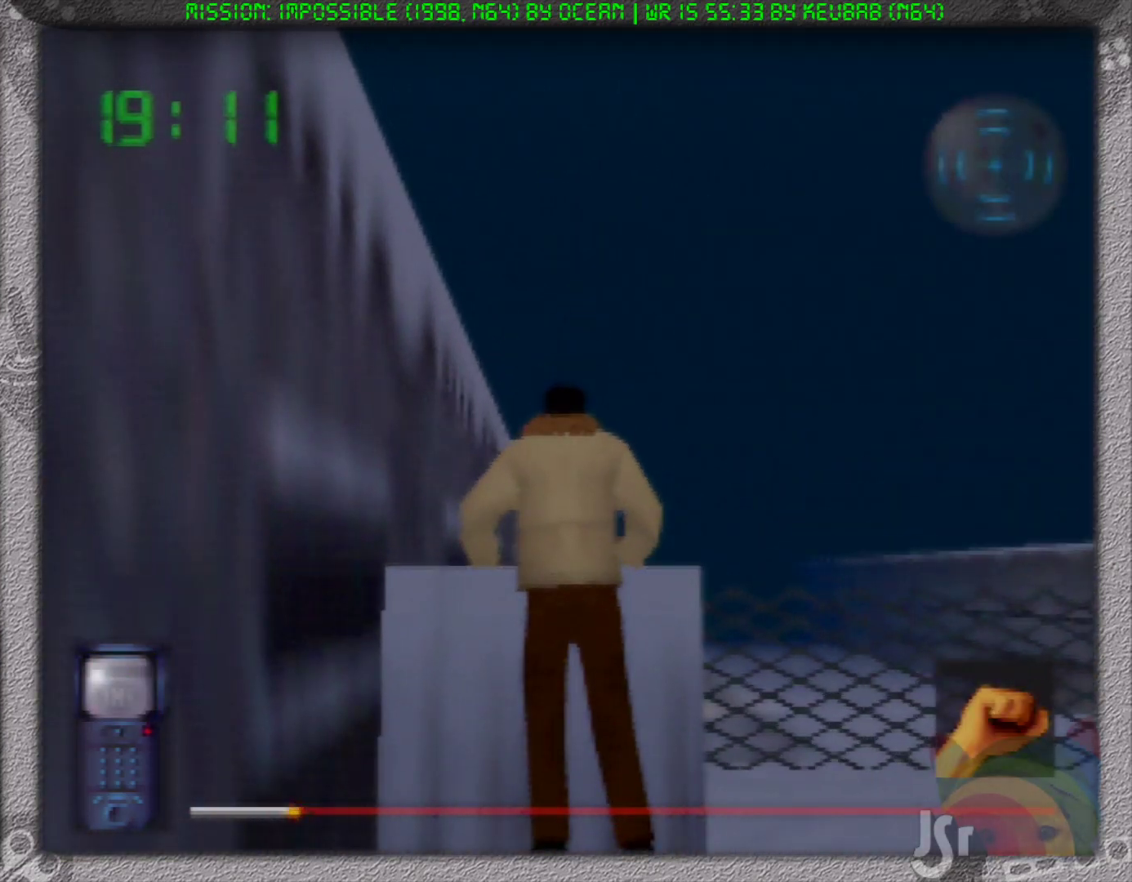
{"buttons": [], "left_stick": "up-left", "events": []}
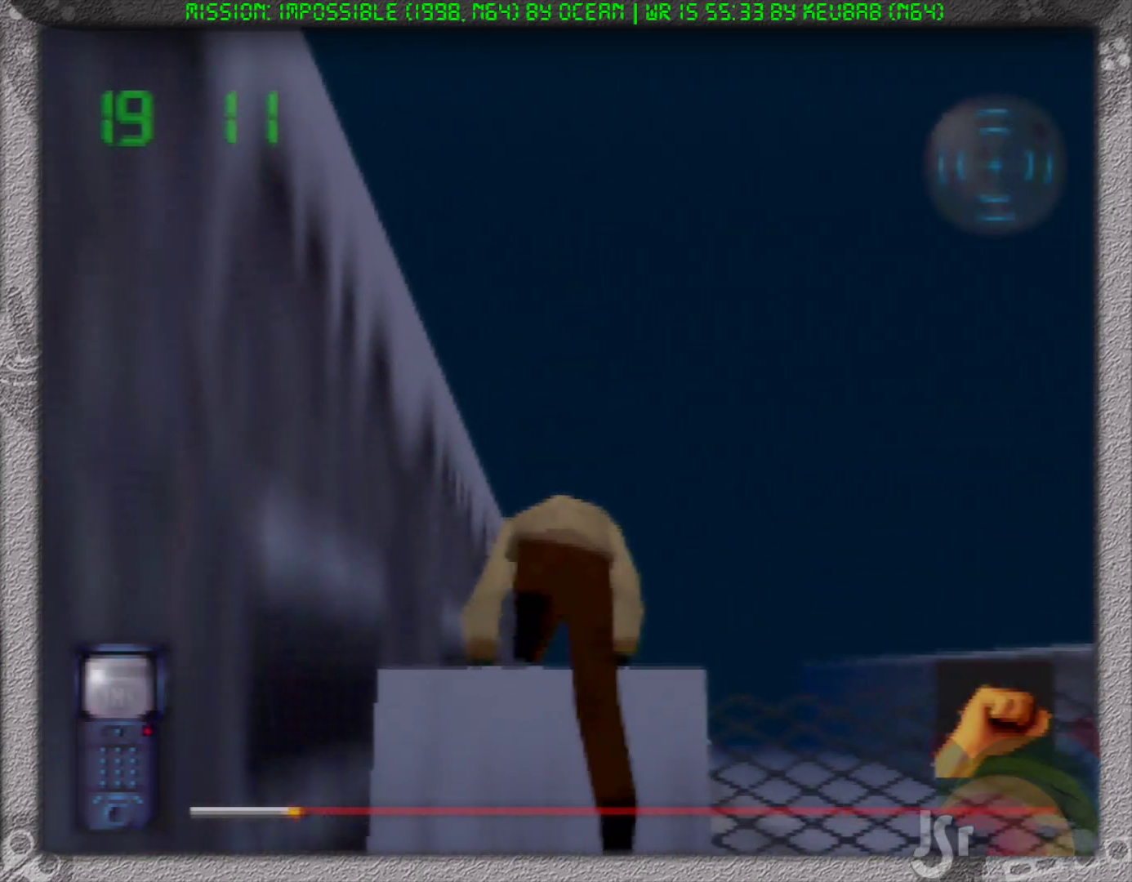
{"buttons": [], "left_stick": "left", "events": [[133, "left_stick", "left"]]}
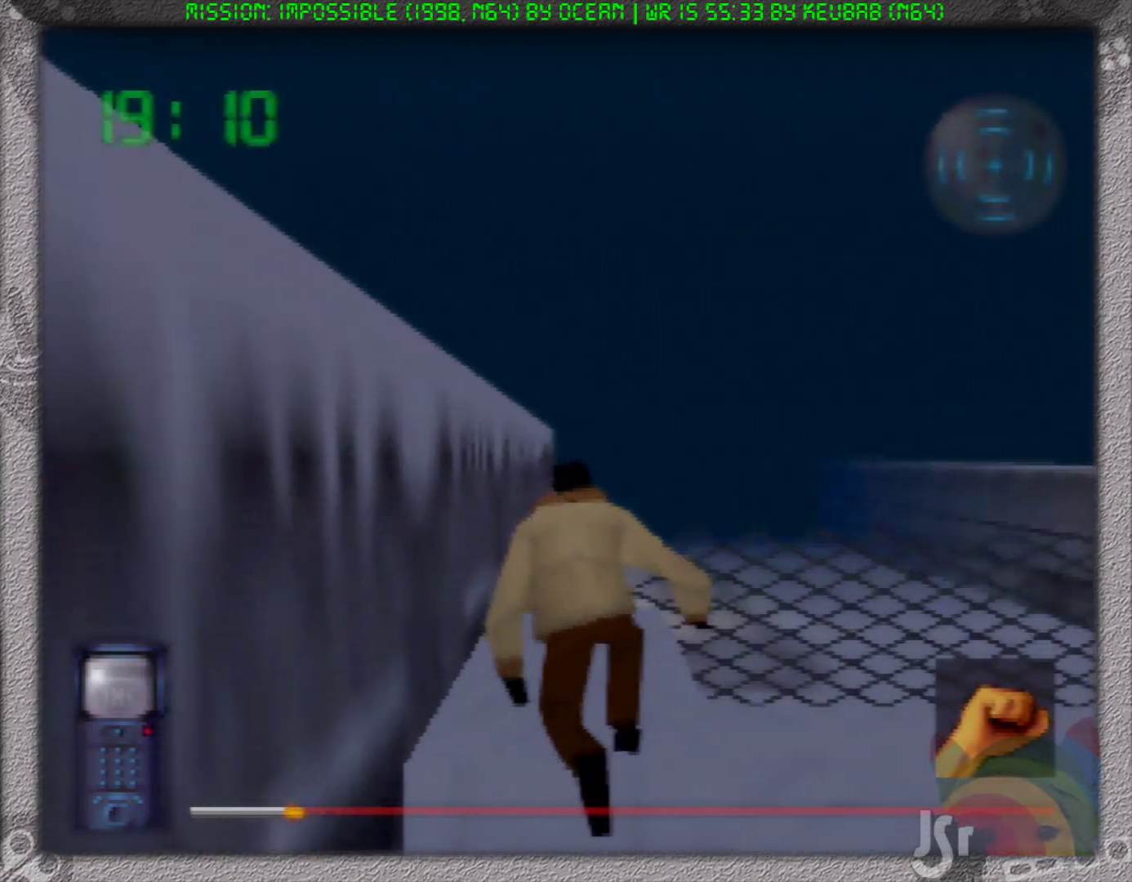
{"buttons": [], "left_stick": "up-left", "events": [[367, "left_stick", "up-left"]]}
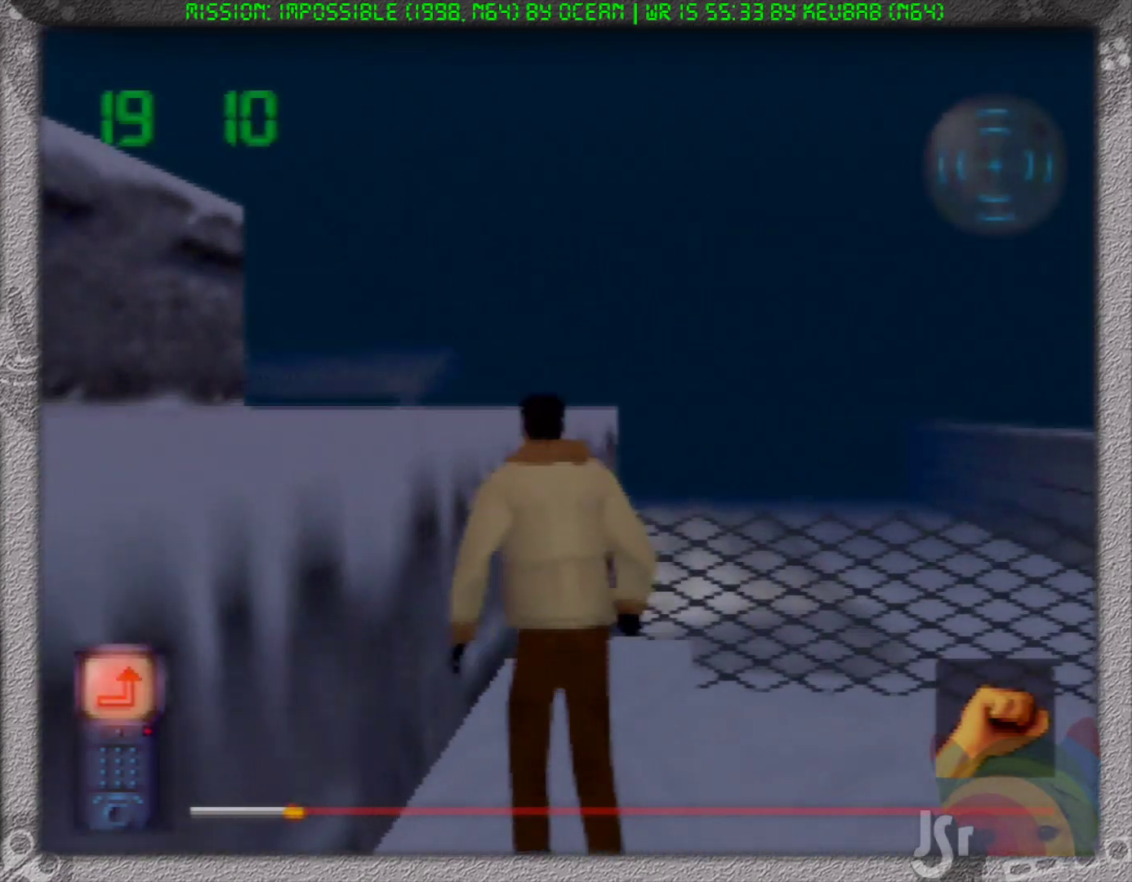
{"buttons": [], "left_stick": "up", "events": [[283, "left_stick", "up"], [350, "A", "down"], [450, "A", "up"]]}
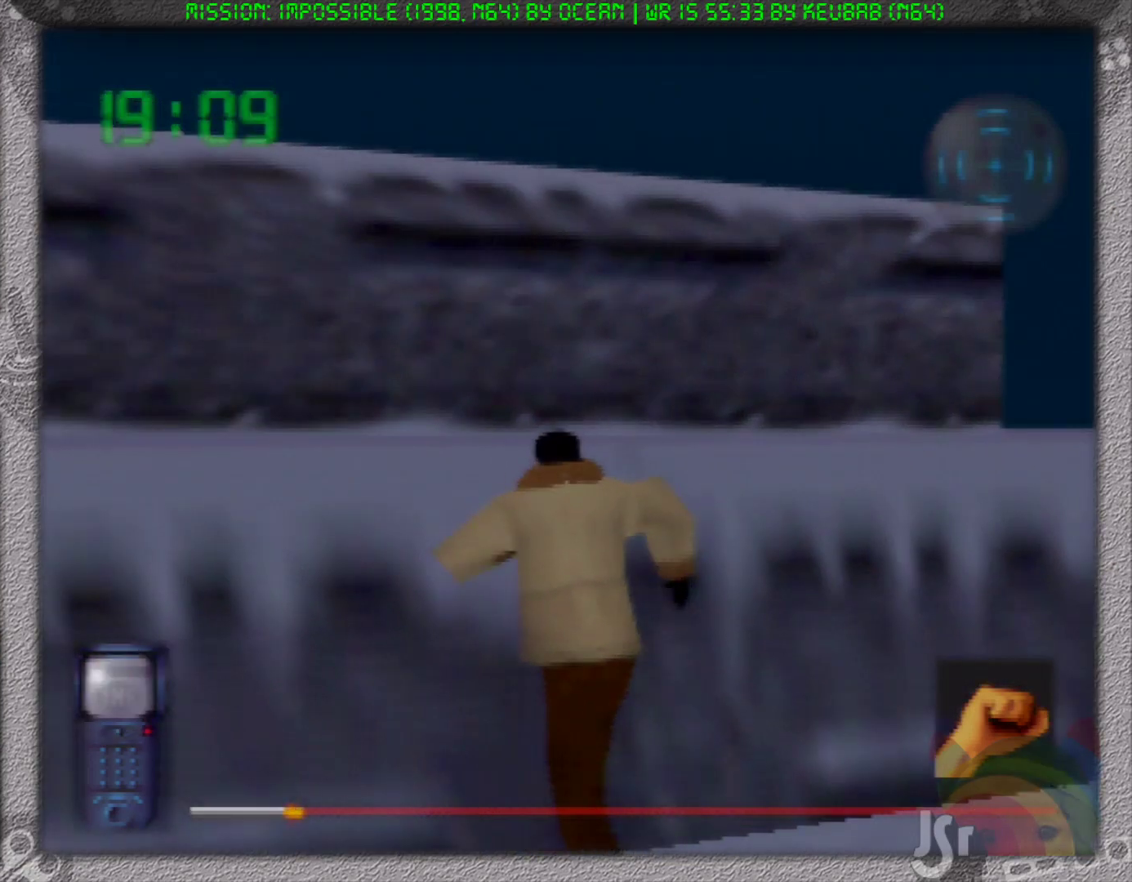
{"buttons": [], "left_stick": "up", "events": []}